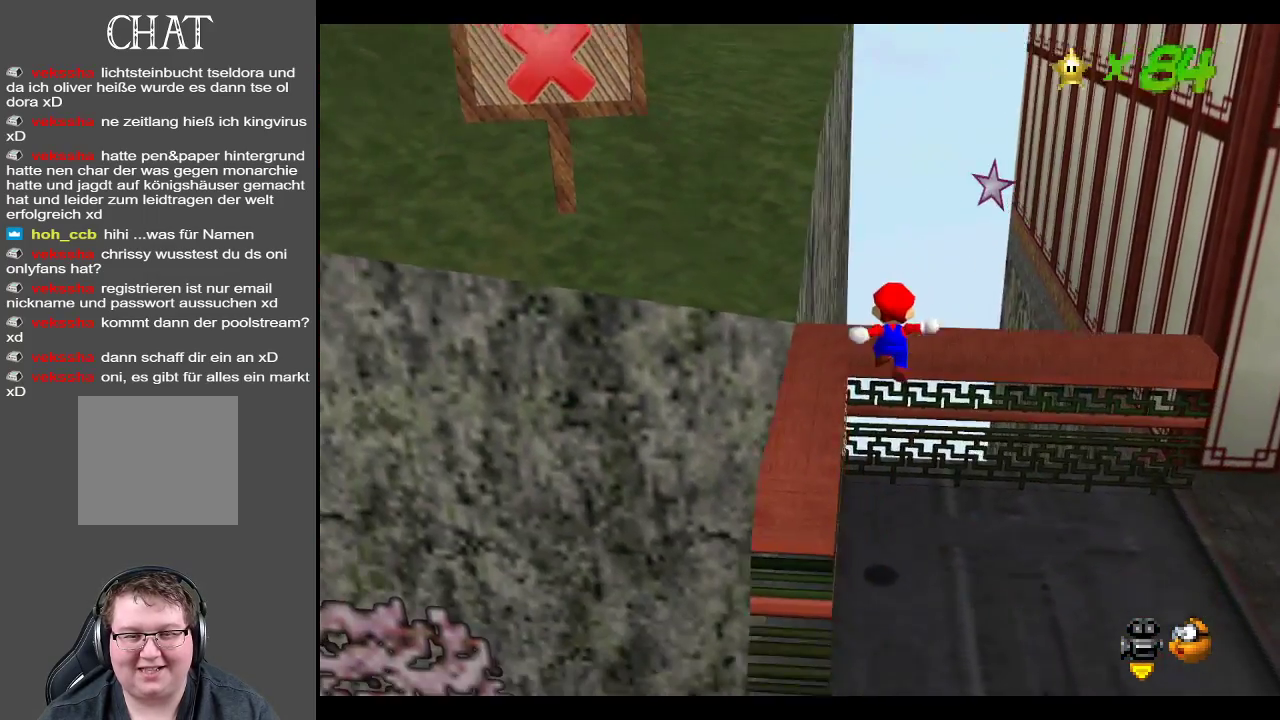
Gameplay with a controller (Xbox layout); each line is a JSON object with the inputs held at the frame after it. "events" lists button and stick changes between this image and that frame as [ms after this image, input, new state], when the widget could be followed in between. Not read: L3 R3.
{"buttons": [], "left_stick": "up-right", "right_stick": "center", "events": [[267, "Y", "down"], [267, "left_stick", "right"], [400, "Y", "up"], [467, "left_stick", "up-right"]]}
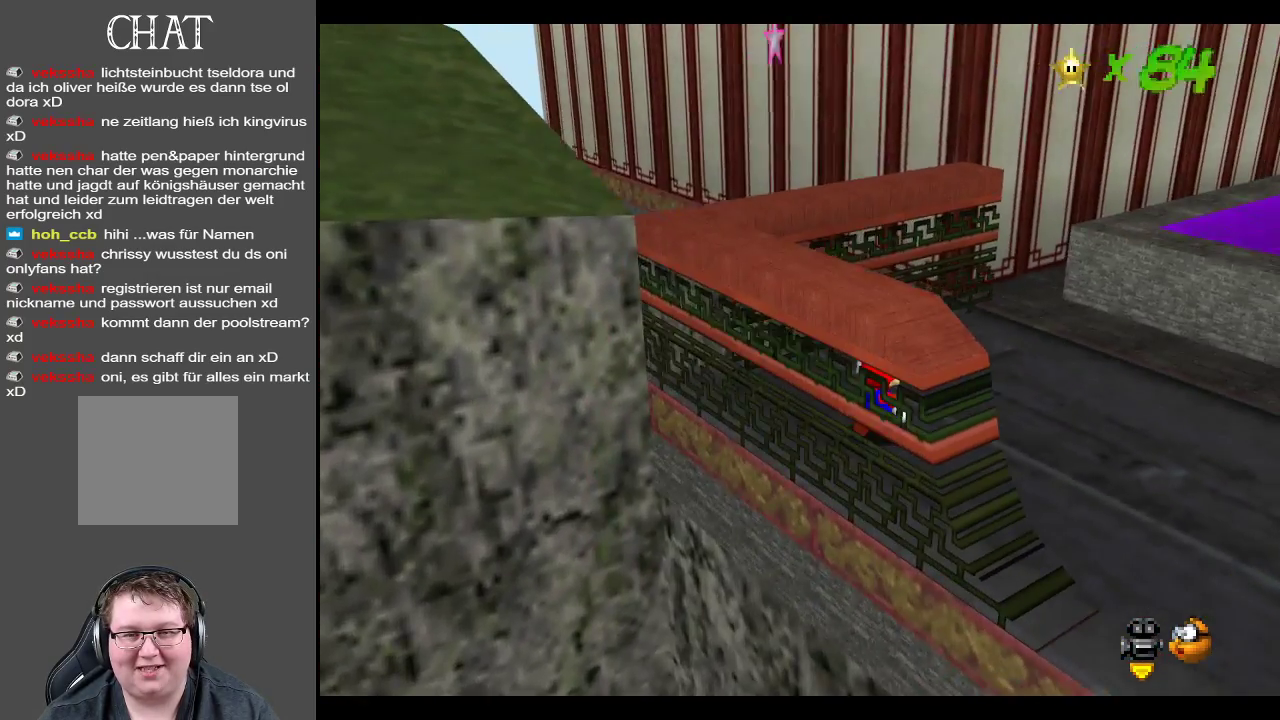
{"buttons": ["Y"], "left_stick": "up-left", "right_stick": "center", "events": [[350, "left_stick", "up-left"], [400, "Y", "down"]]}
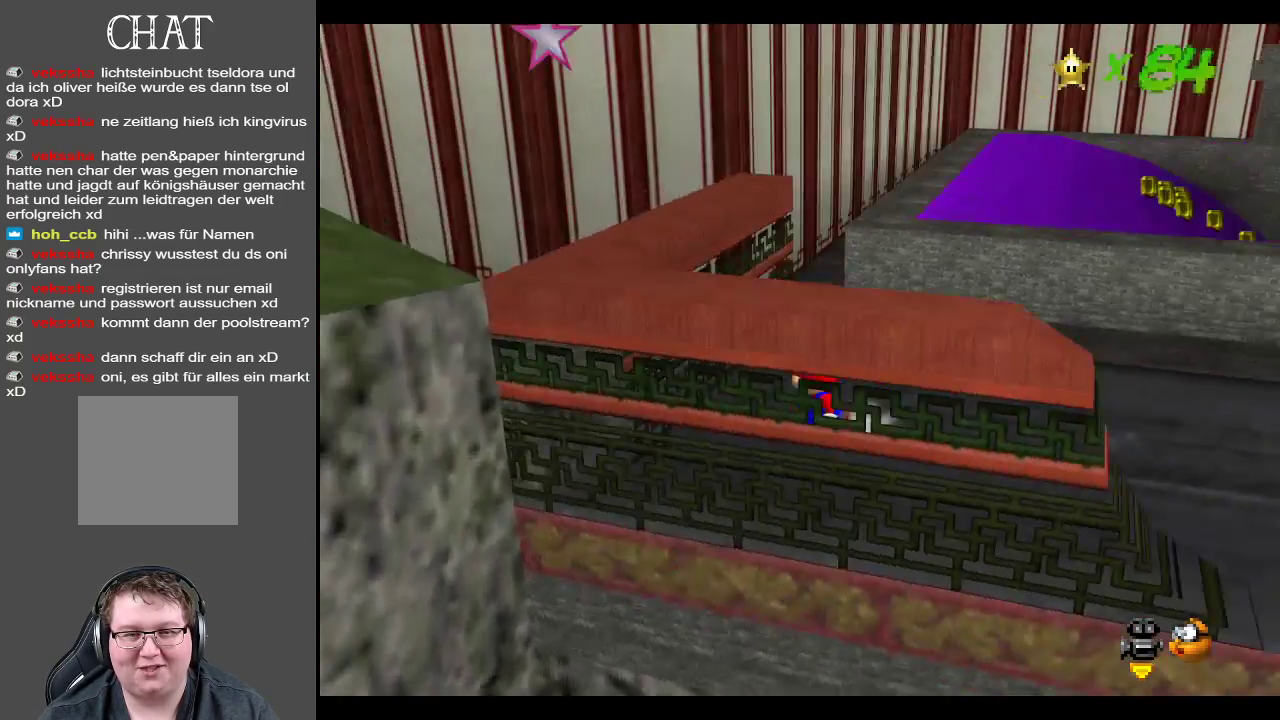
{"buttons": ["A"], "left_stick": "left", "right_stick": "center", "events": [[67, "Y", "up"], [183, "left_stick", "center"], [467, "A", "down"], [483, "left_stick", "left"]]}
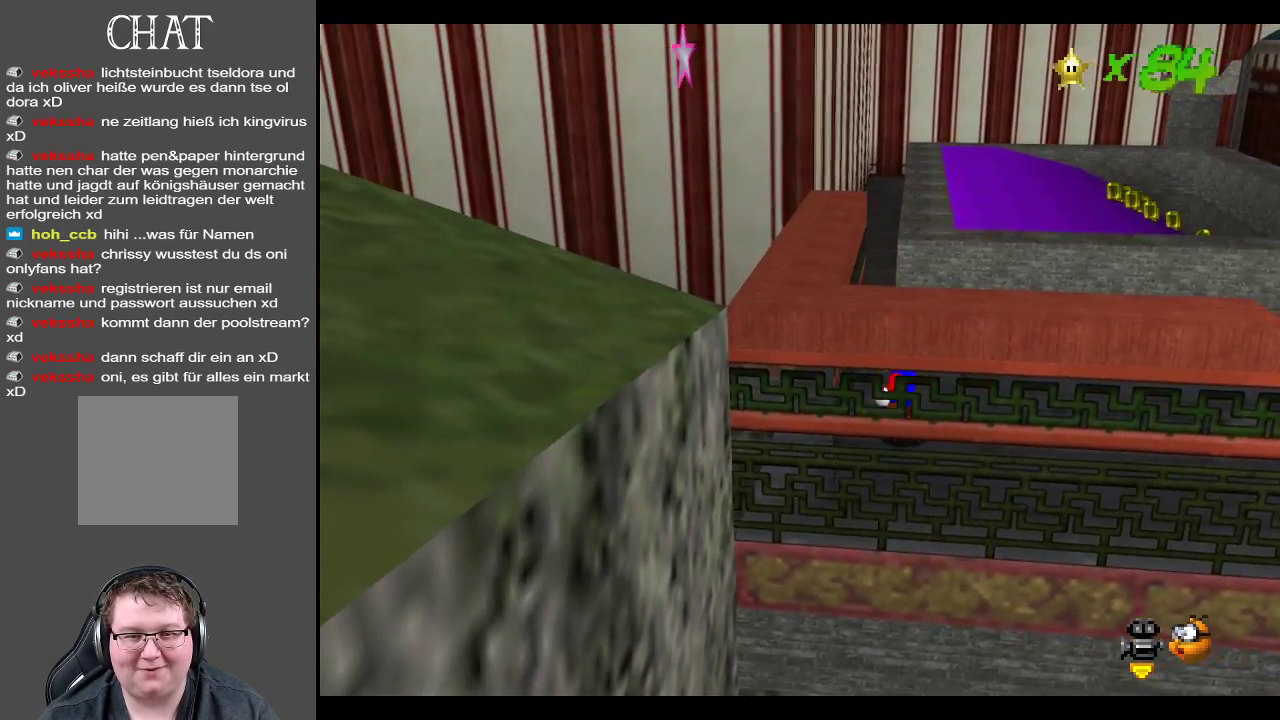
{"buttons": [], "left_stick": "center", "right_stick": "center", "events": [[183, "left_stick", "up-left"], [350, "A", "up"], [367, "left_stick", "center"]]}
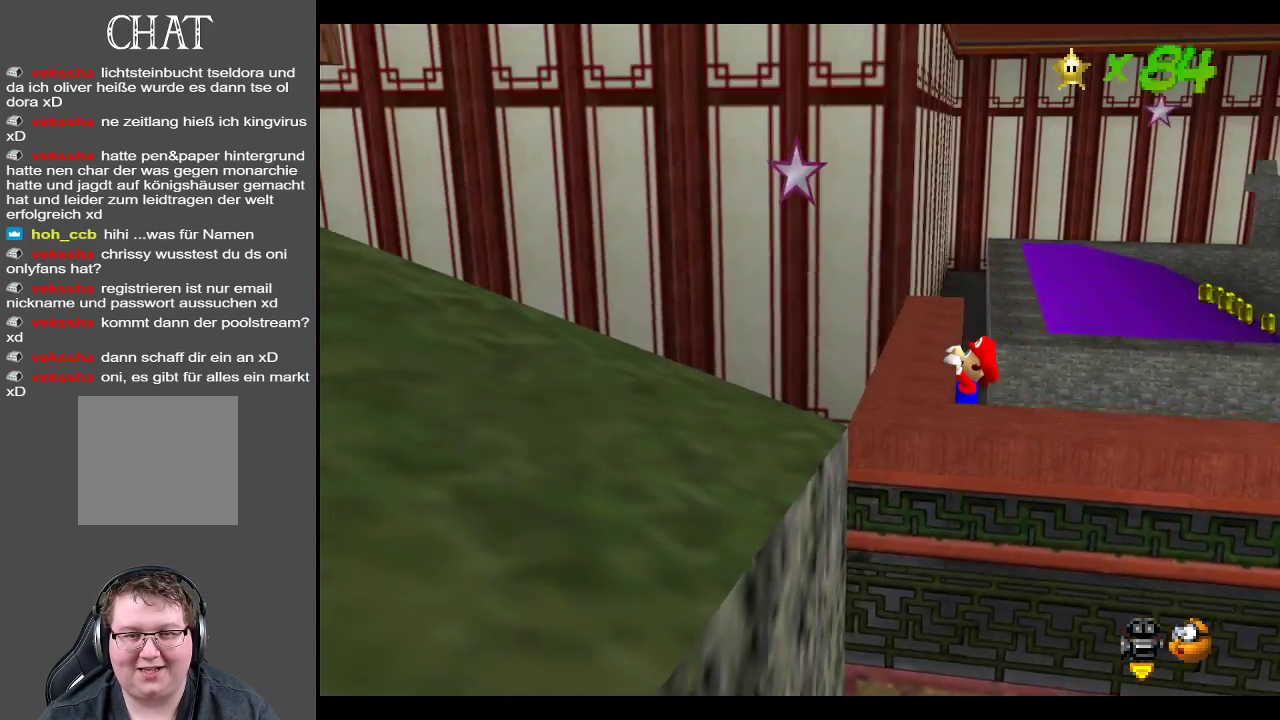
{"buttons": [], "left_stick": "center", "right_stick": "center", "events": [[150, "A", "down"], [300, "A", "up"]]}
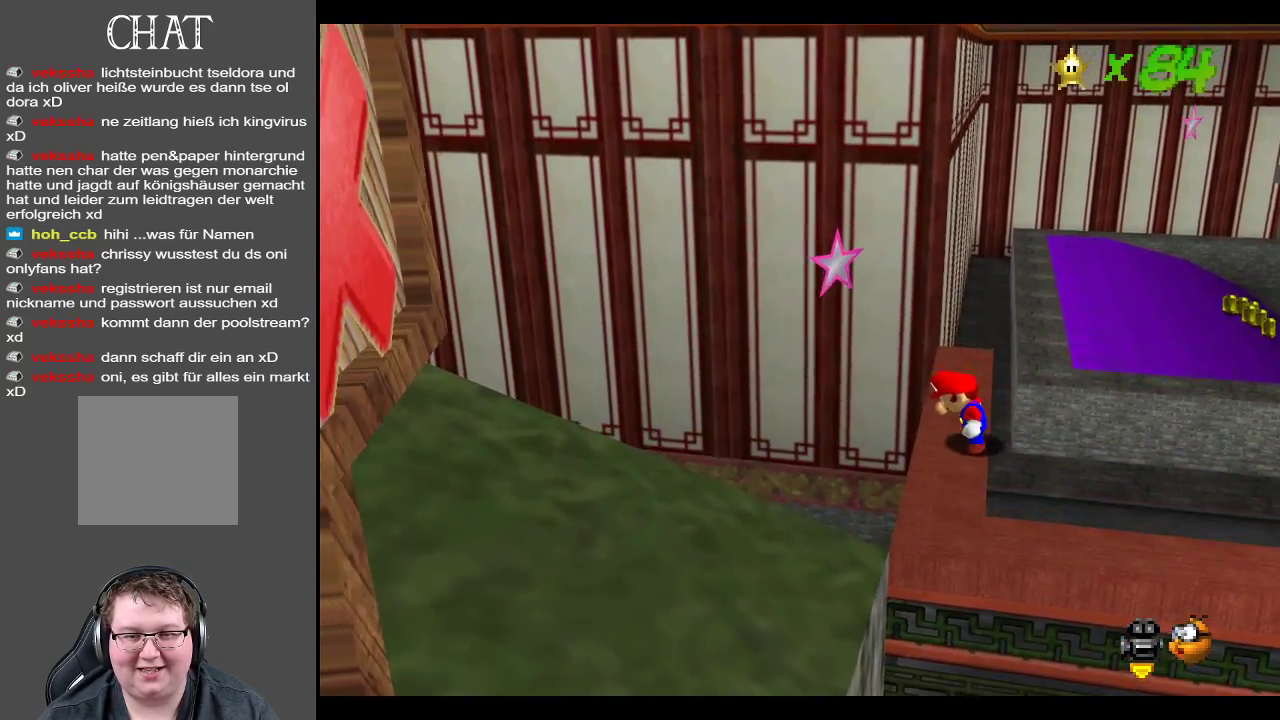
{"buttons": [], "left_stick": "up-left", "right_stick": "center", "events": [[317, "A", "down"], [417, "A", "up"], [467, "left_stick", "up-left"]]}
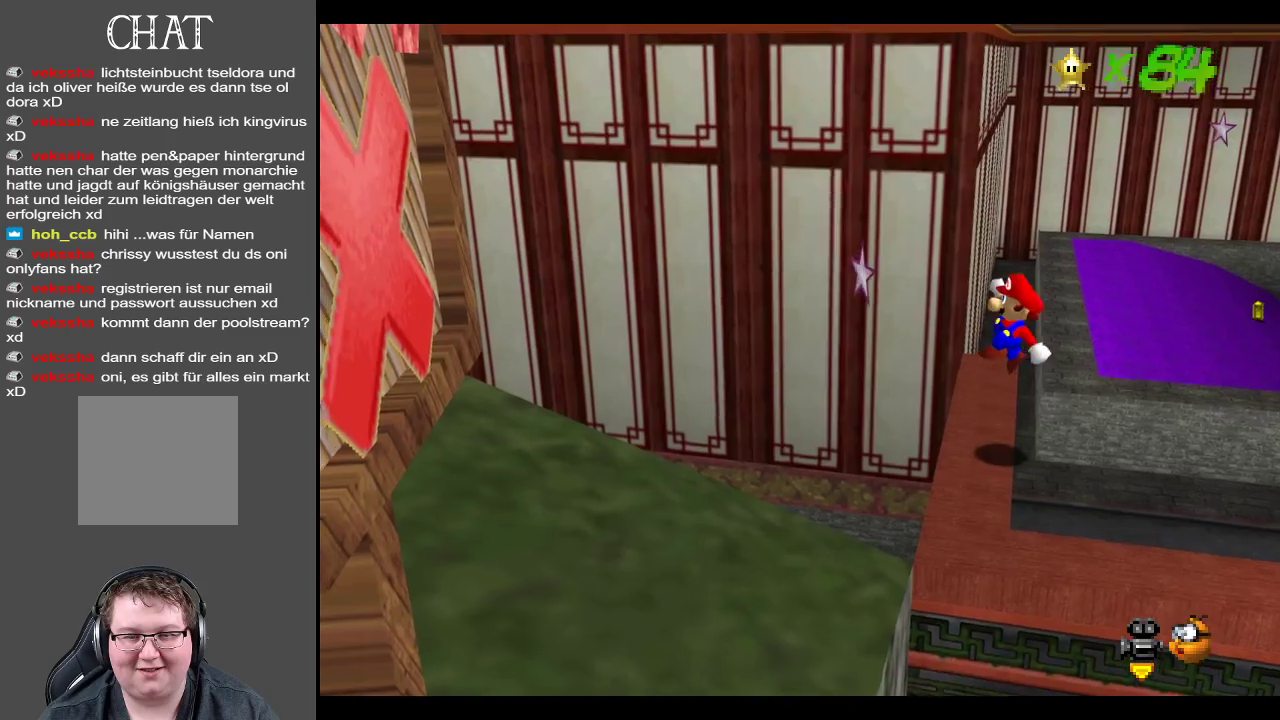
{"buttons": ["A"], "left_stick": "left", "right_stick": "center", "events": [[317, "left_stick", "left"], [400, "A", "down"]]}
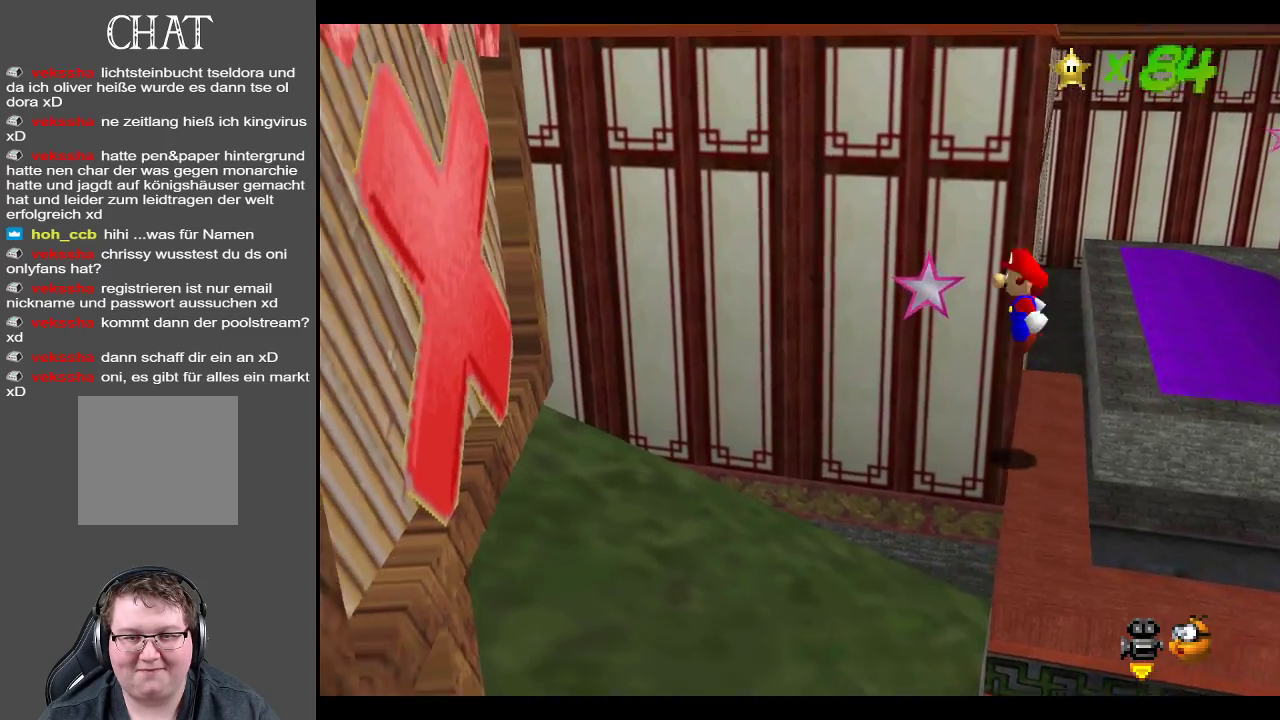
{"buttons": ["A"], "left_stick": "right", "right_stick": "center", "events": [[33, "left_stick", "center"], [133, "left_stick", "right"]]}
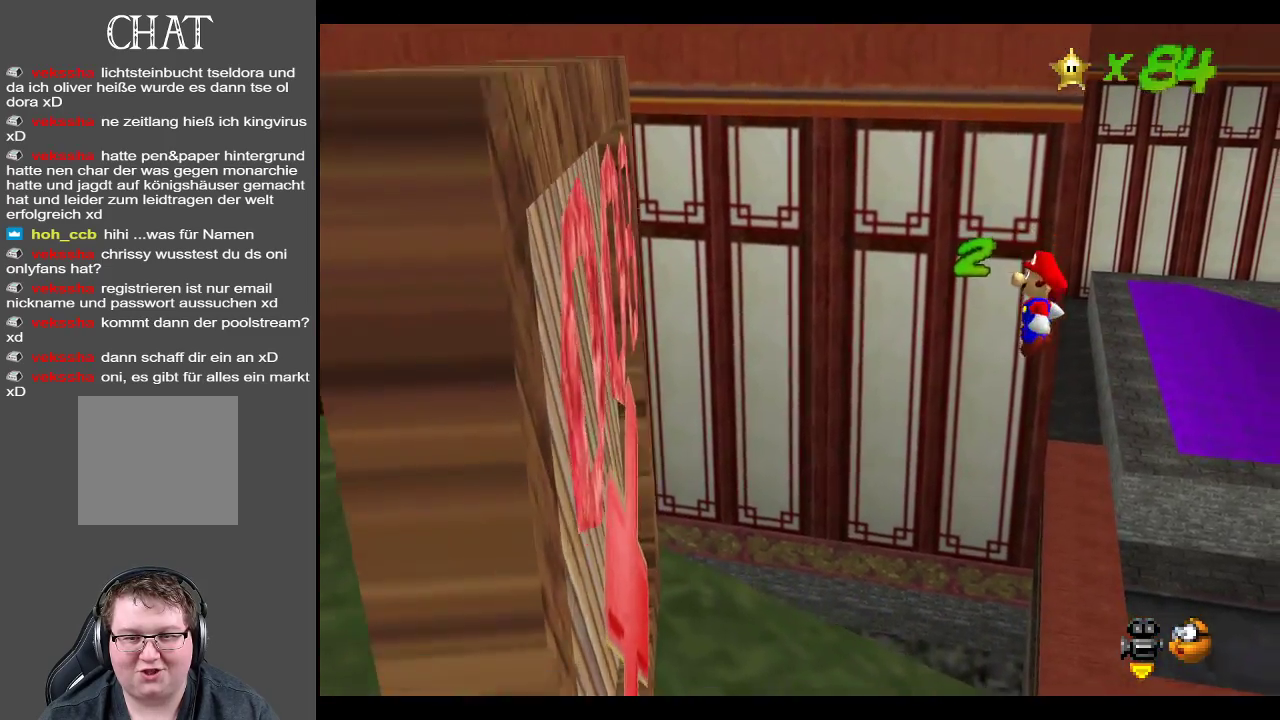
{"buttons": [], "left_stick": "right", "right_stick": "center", "events": [[50, "A", "up"], [283, "A", "down"], [483, "A", "up"]]}
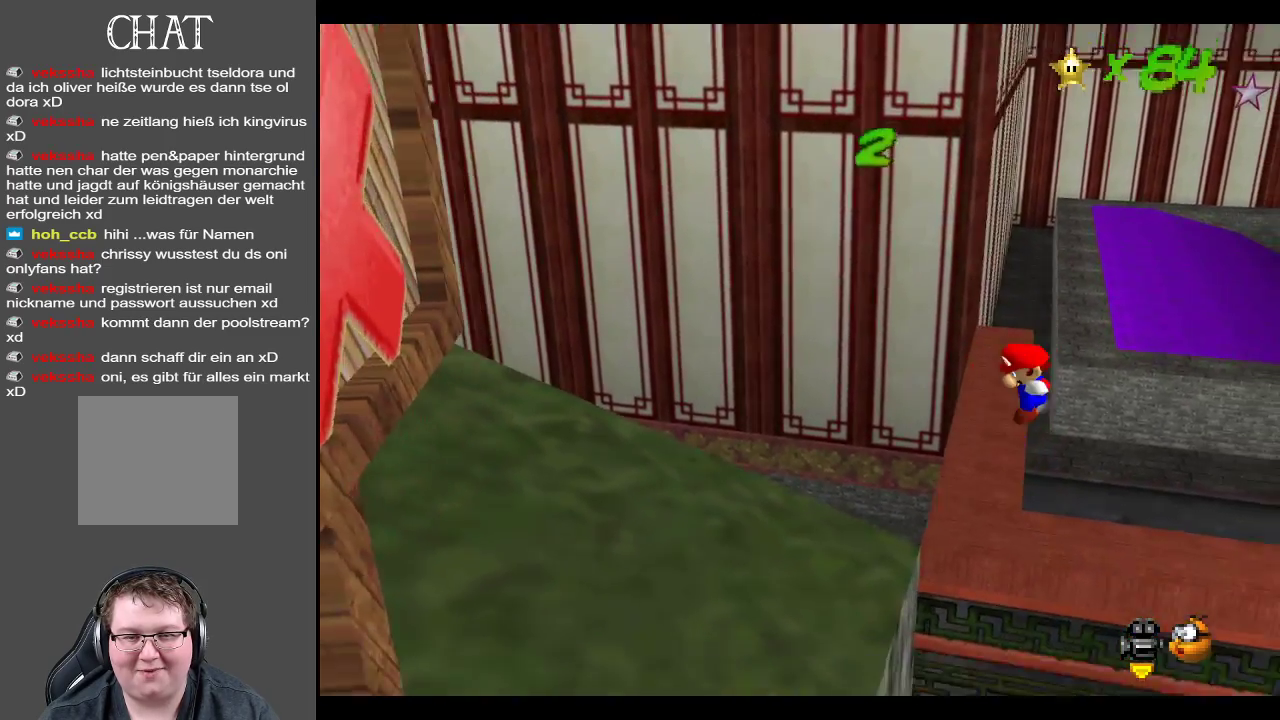
{"buttons": ["Y"], "left_stick": "right", "right_stick": "center", "events": [[67, "A", "down"], [233, "A", "up"], [483, "Y", "down"]]}
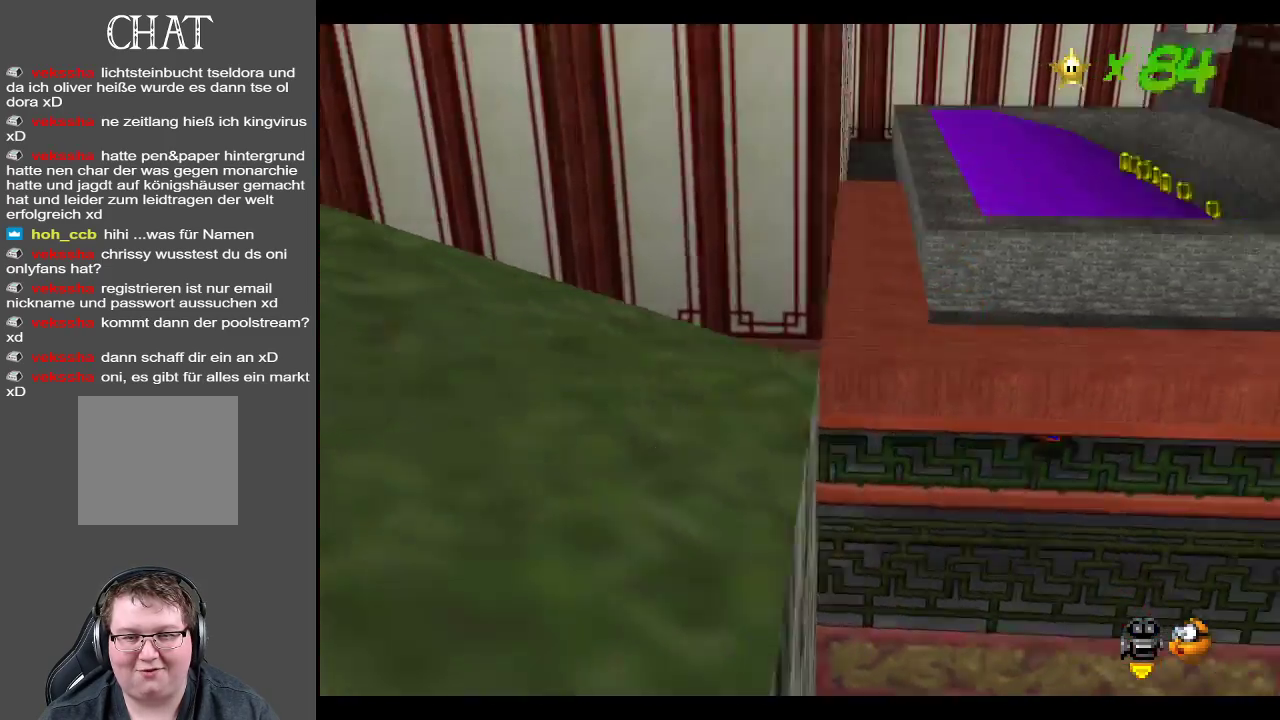
{"buttons": [], "left_stick": "up-right", "right_stick": "center", "events": [[67, "Y", "up"], [283, "Y", "down"], [333, "left_stick", "up-right"], [367, "Y", "up"]]}
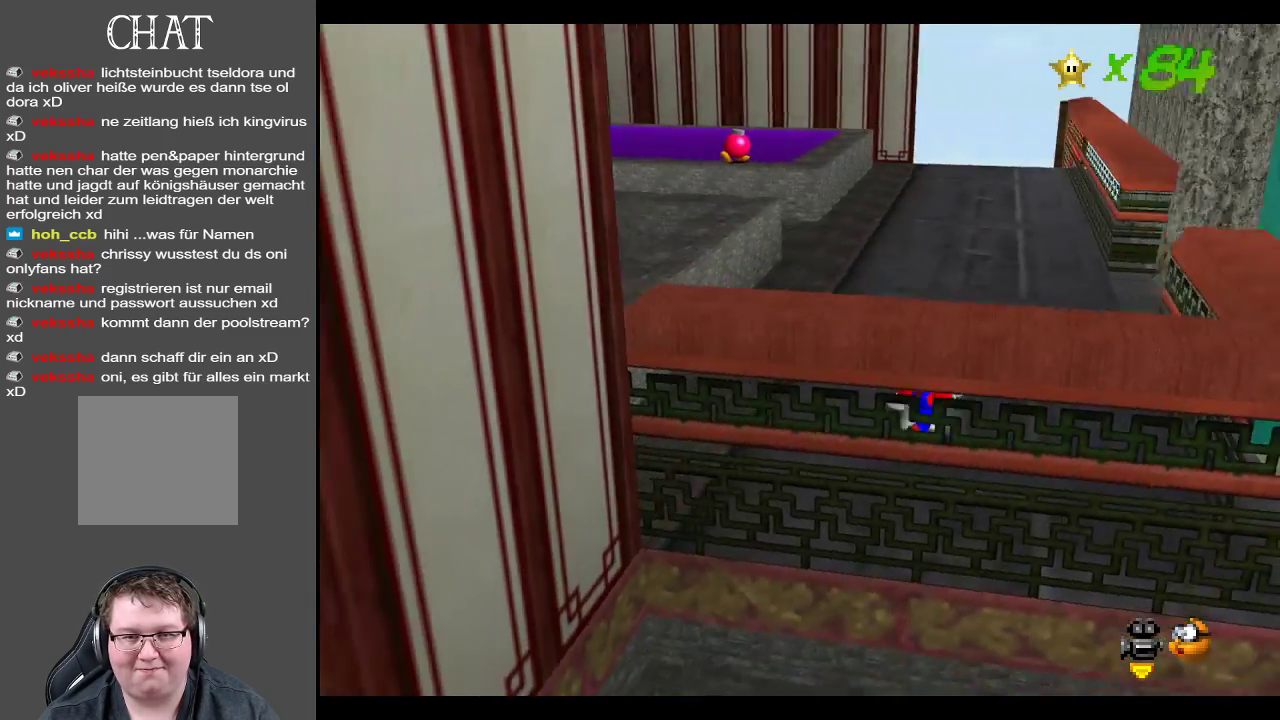
{"buttons": [], "left_stick": "up-right", "right_stick": "center", "events": []}
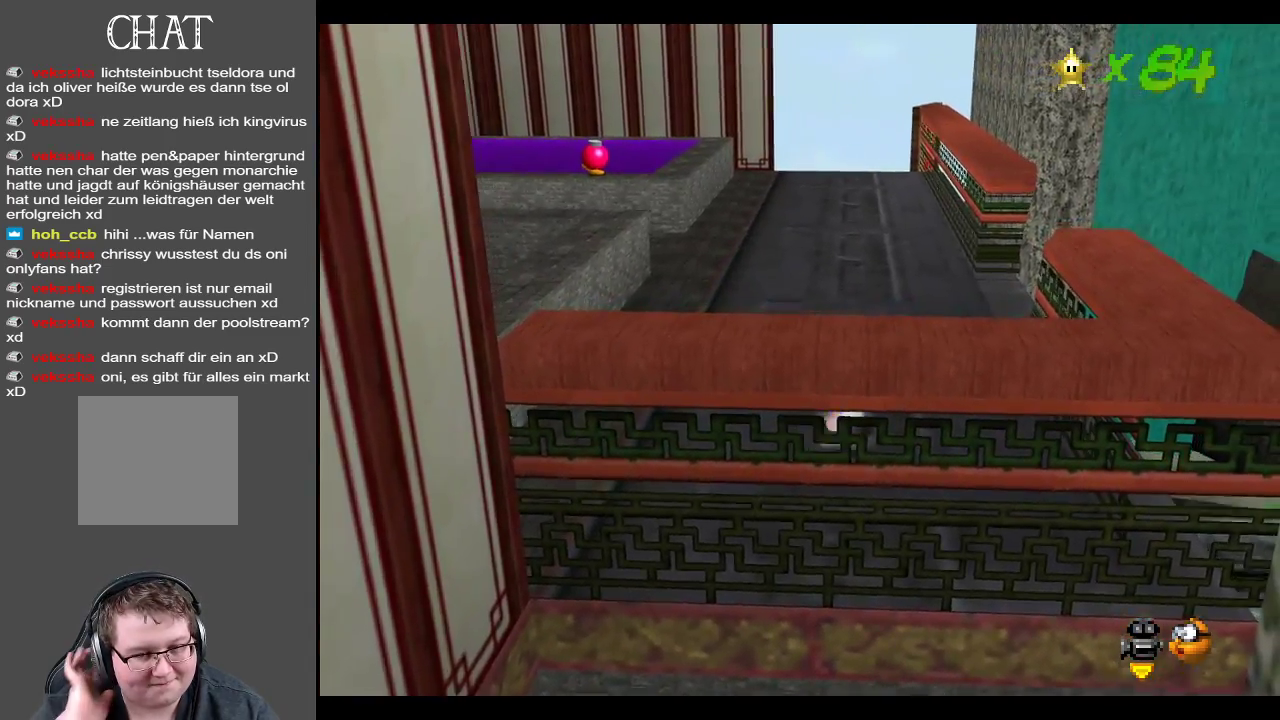
{"buttons": [], "left_stick": "up-right", "right_stick": "center", "events": []}
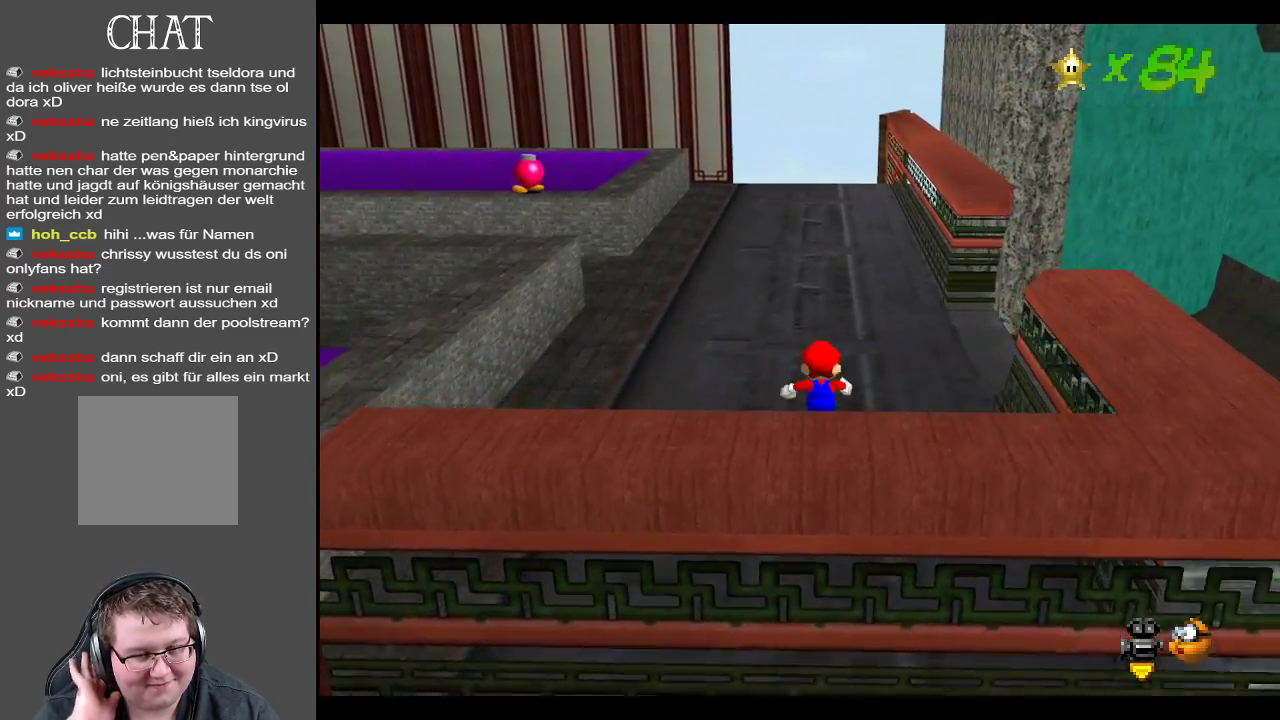
{"buttons": [], "left_stick": "up", "right_stick": "center", "events": [[183, "left_stick", "up"]]}
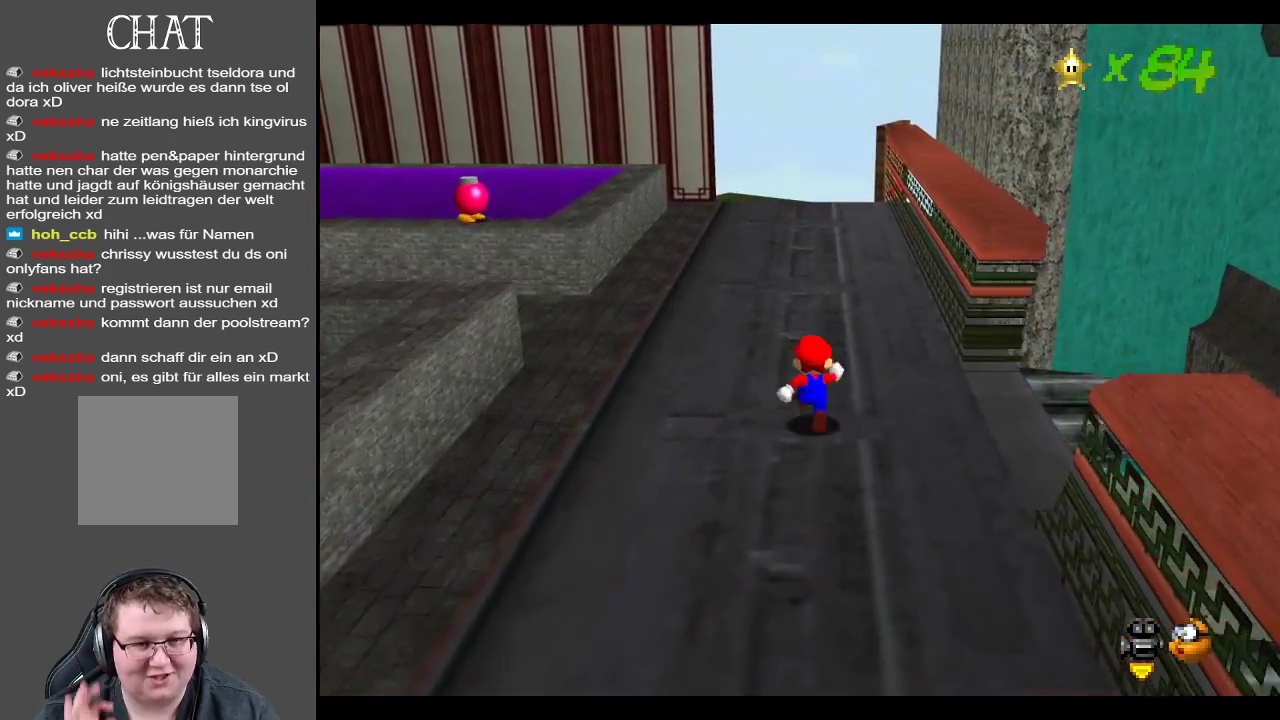
{"buttons": ["B"], "left_stick": "up-left", "right_stick": "center", "events": [[233, "left_stick", "up-left"], [433, "B", "down"]]}
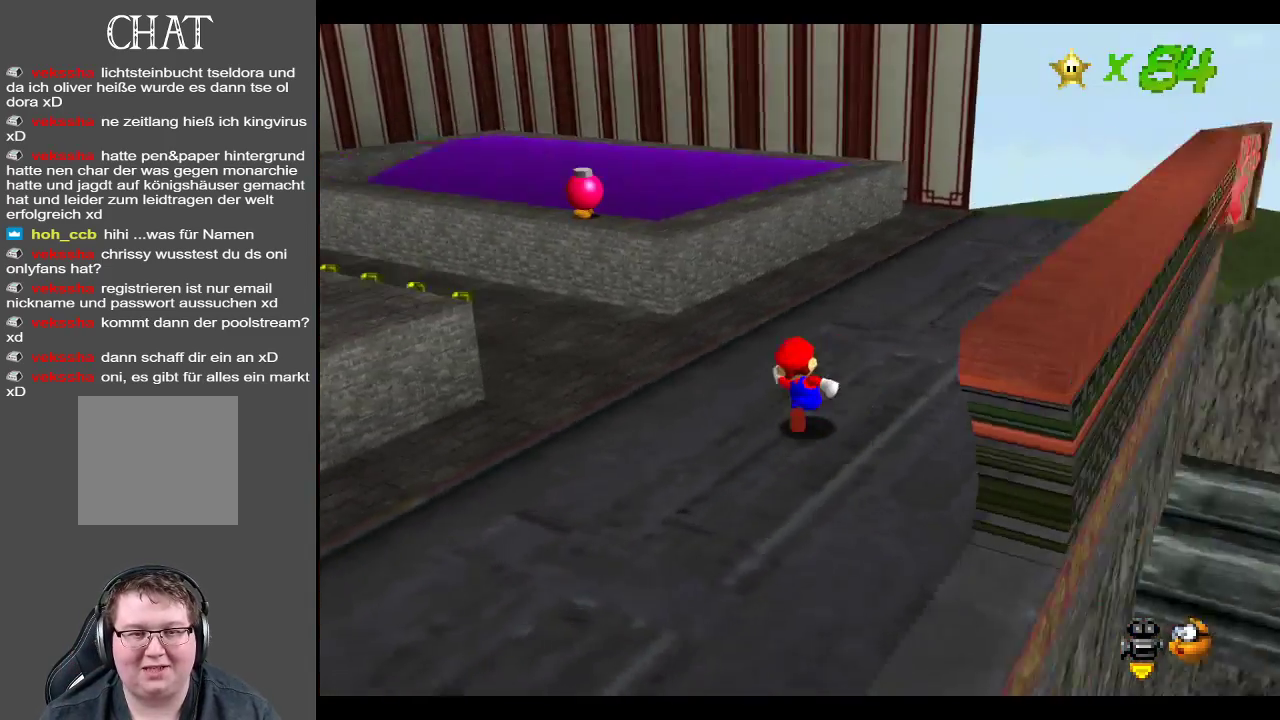
{"buttons": [], "left_stick": "up", "right_stick": "center", "events": [[50, "B", "up"], [200, "B", "down"], [283, "left_stick", "up"], [400, "B", "up"]]}
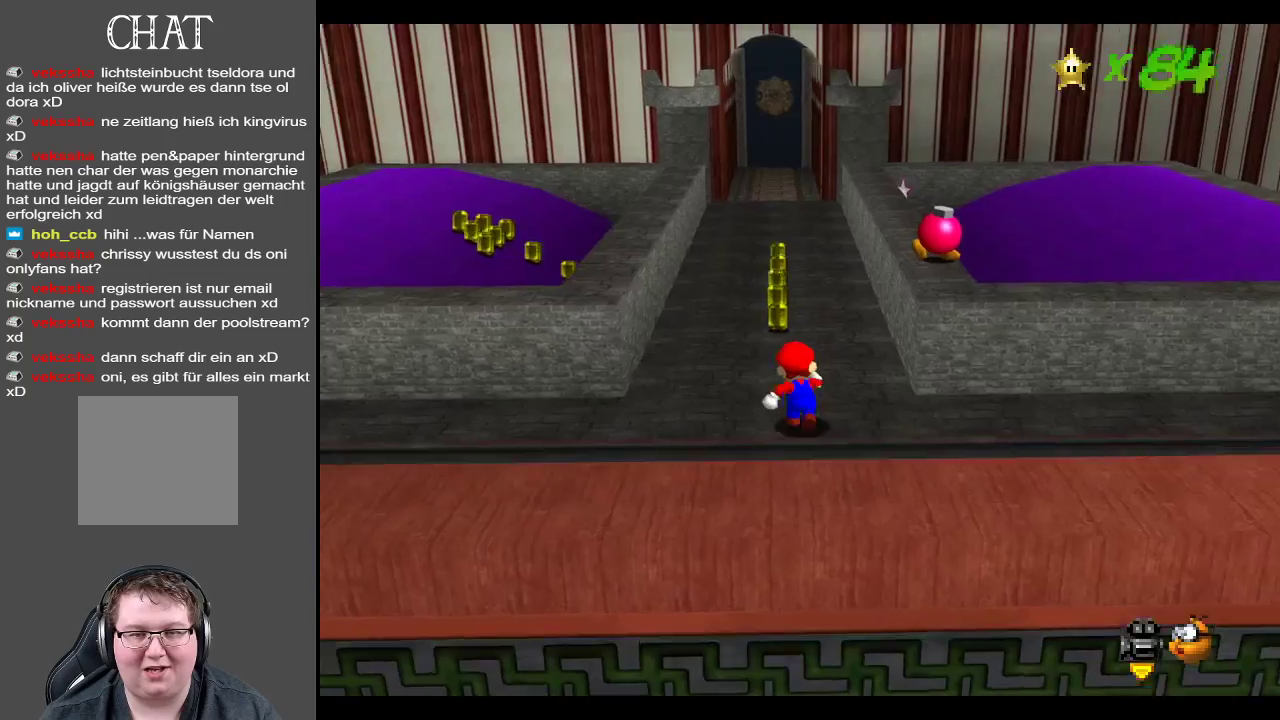
{"buttons": [], "left_stick": "down-right", "right_stick": "center", "events": [[17, "B", "down"], [150, "B", "up"], [233, "left_stick", "center"], [367, "left_stick", "right"], [467, "left_stick", "down-right"]]}
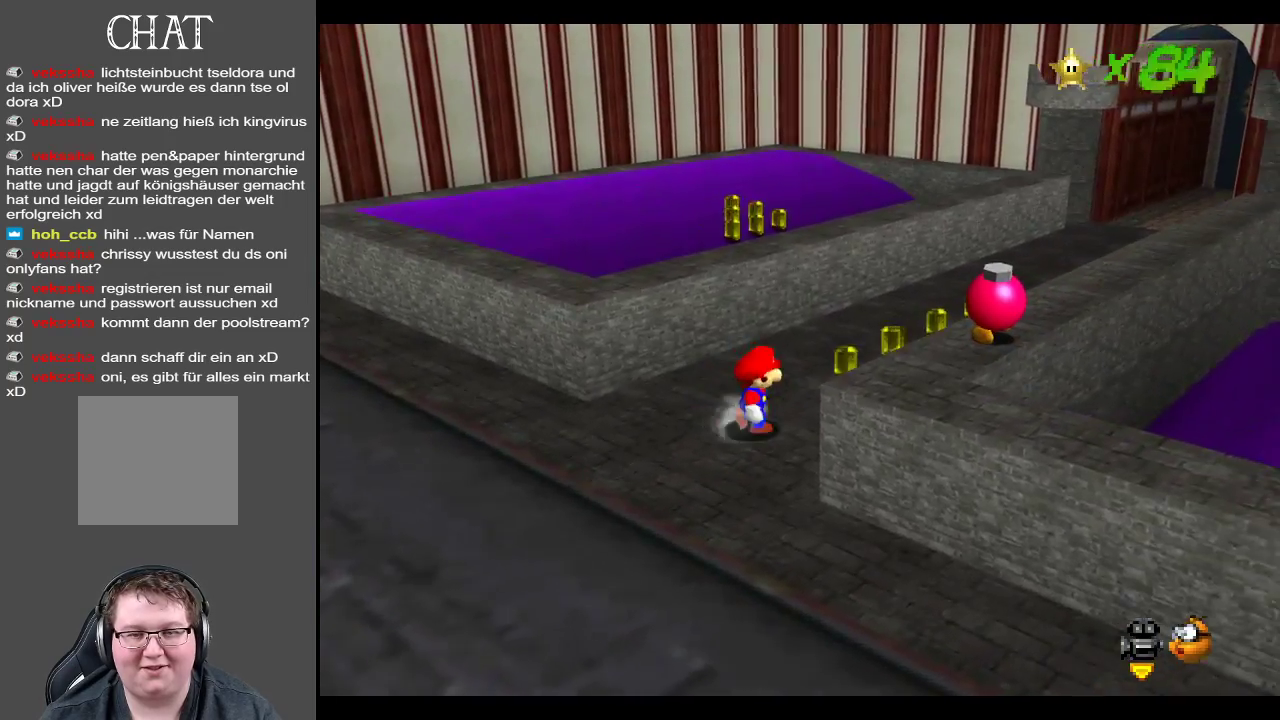
{"buttons": [], "left_stick": "down-left", "right_stick": "center", "events": [[167, "B", "down"], [283, "B", "up"], [283, "left_stick", "down"], [483, "left_stick", "down-left"]]}
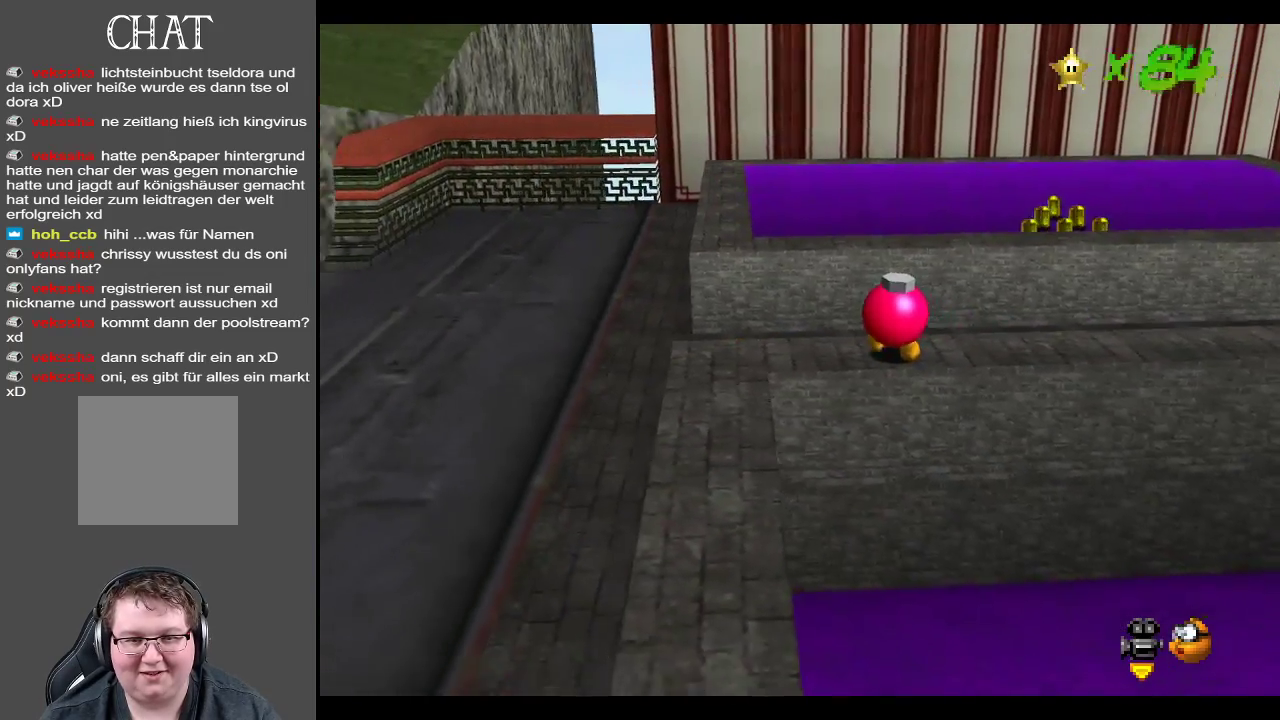
{"buttons": [], "left_stick": "down-left", "right_stick": "center", "events": [[117, "left_stick", "center"], [250, "left_stick", "down"], [267, "A", "down"], [417, "A", "up"], [417, "left_stick", "down-left"]]}
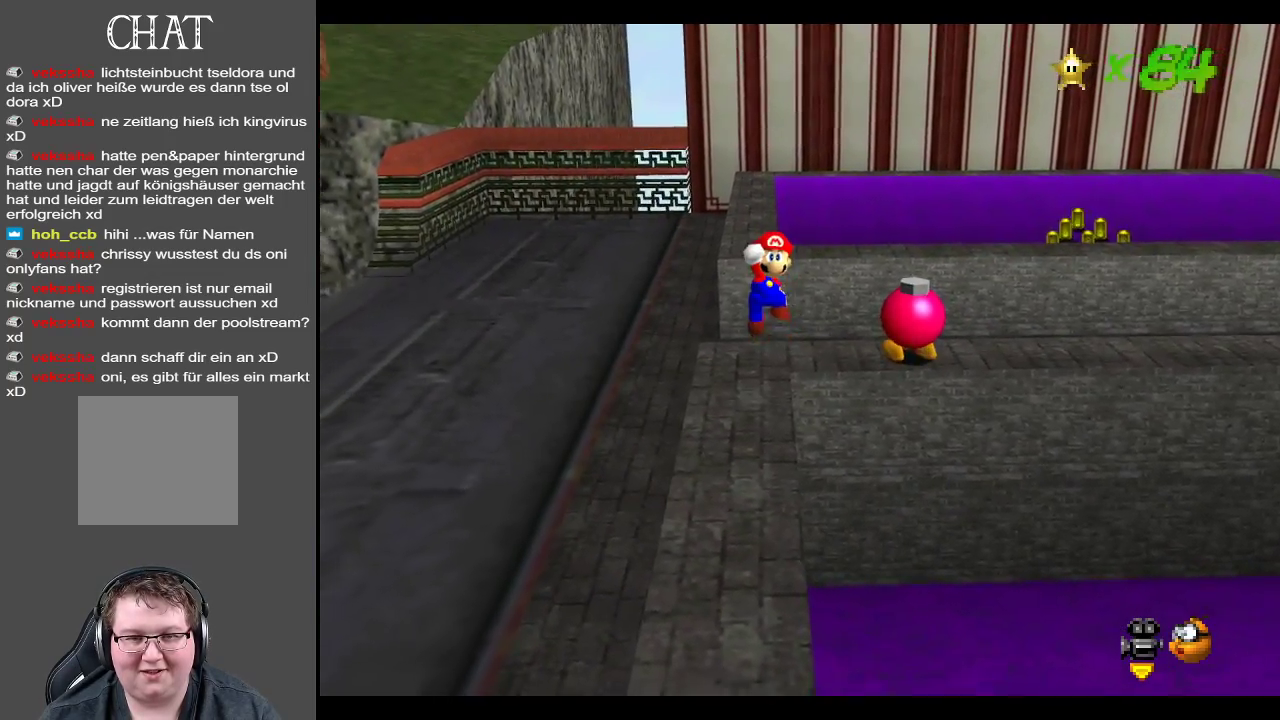
{"buttons": [], "left_stick": "center", "right_stick": "center", "events": [[217, "left_stick", "center"]]}
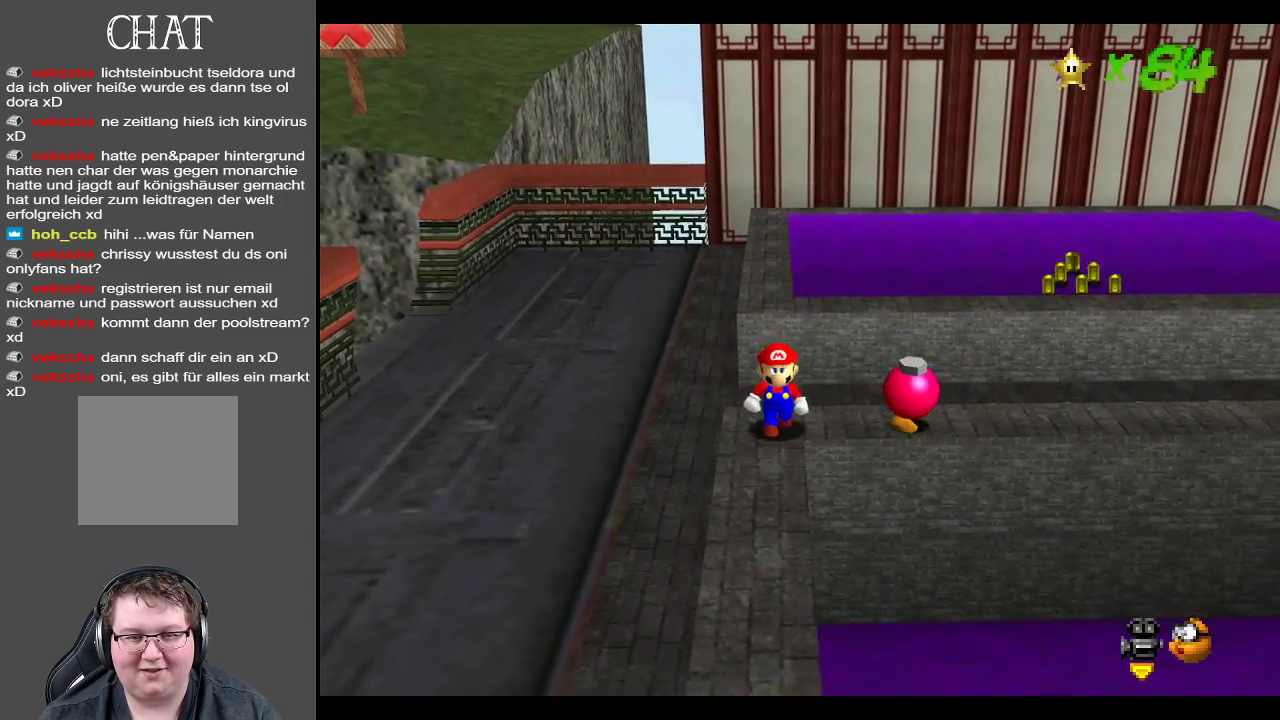
{"buttons": [], "left_stick": "right", "right_stick": "center", "events": [[333, "left_stick", "right"]]}
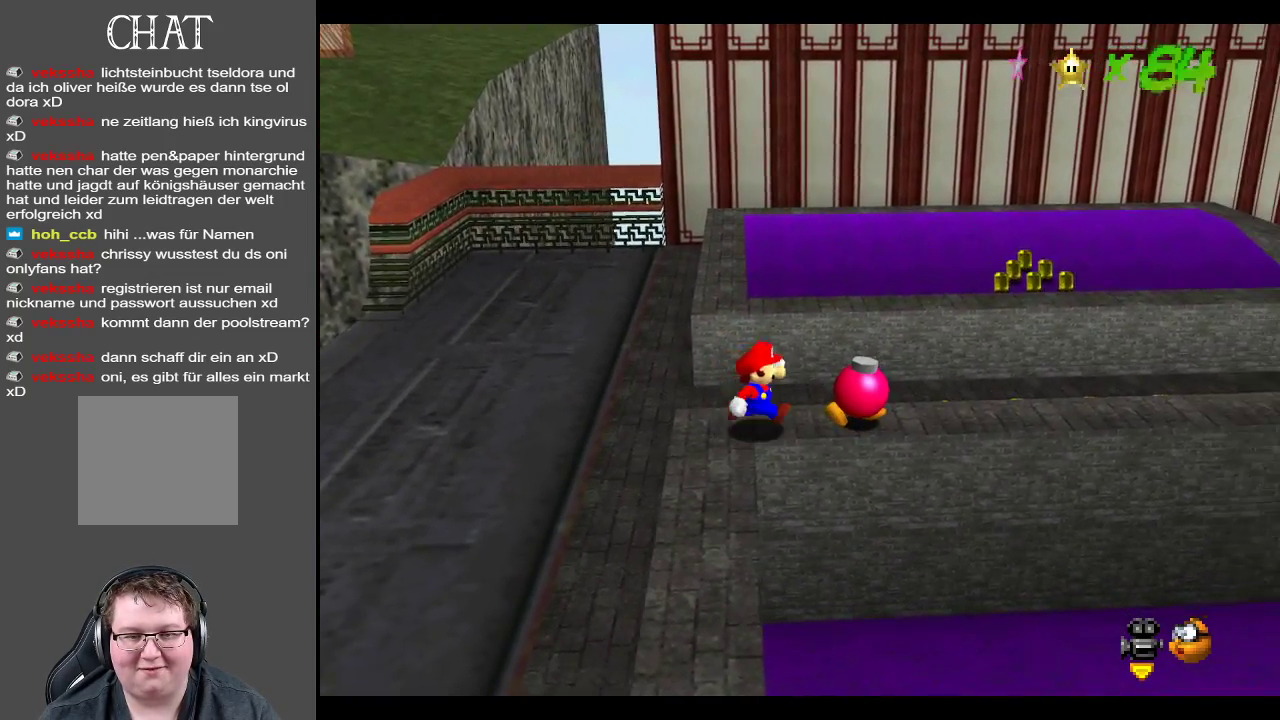
{"buttons": [], "left_stick": "center", "right_stick": "center", "events": [[167, "left_stick", "center"]]}
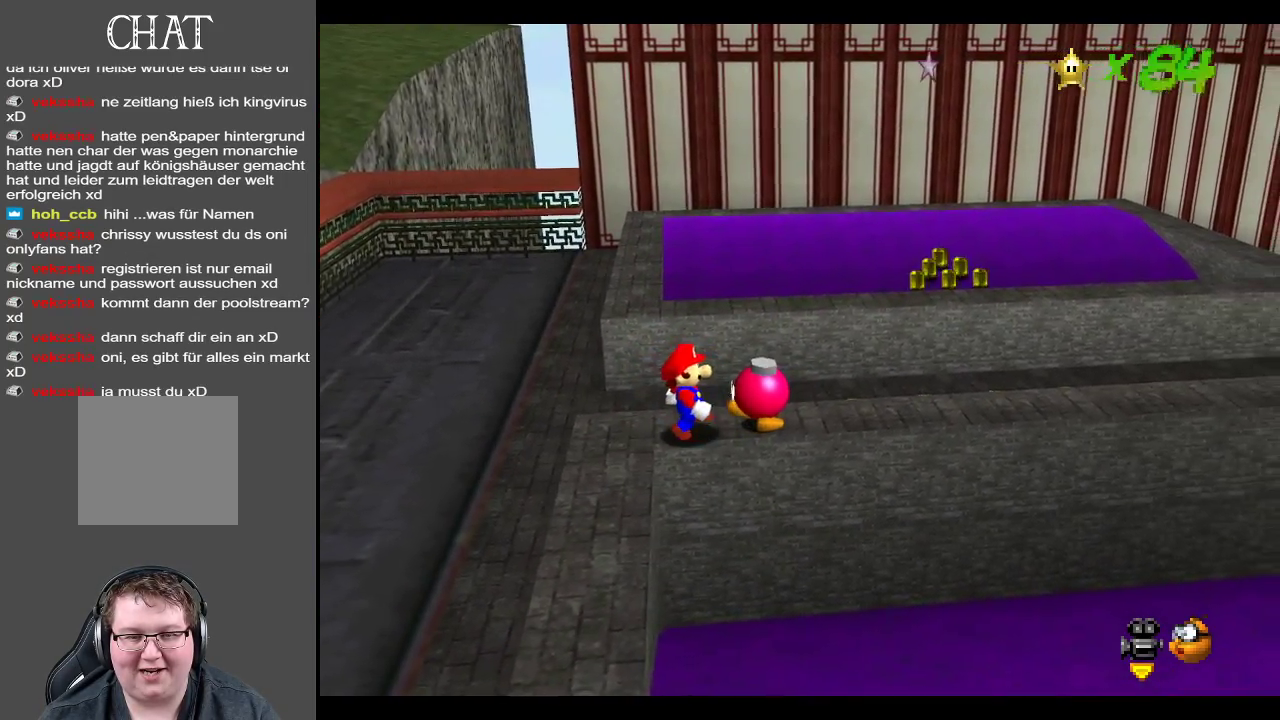
{"buttons": [], "left_stick": "center", "right_stick": "center", "events": [[200, "X", "down"], [367, "X", "up"]]}
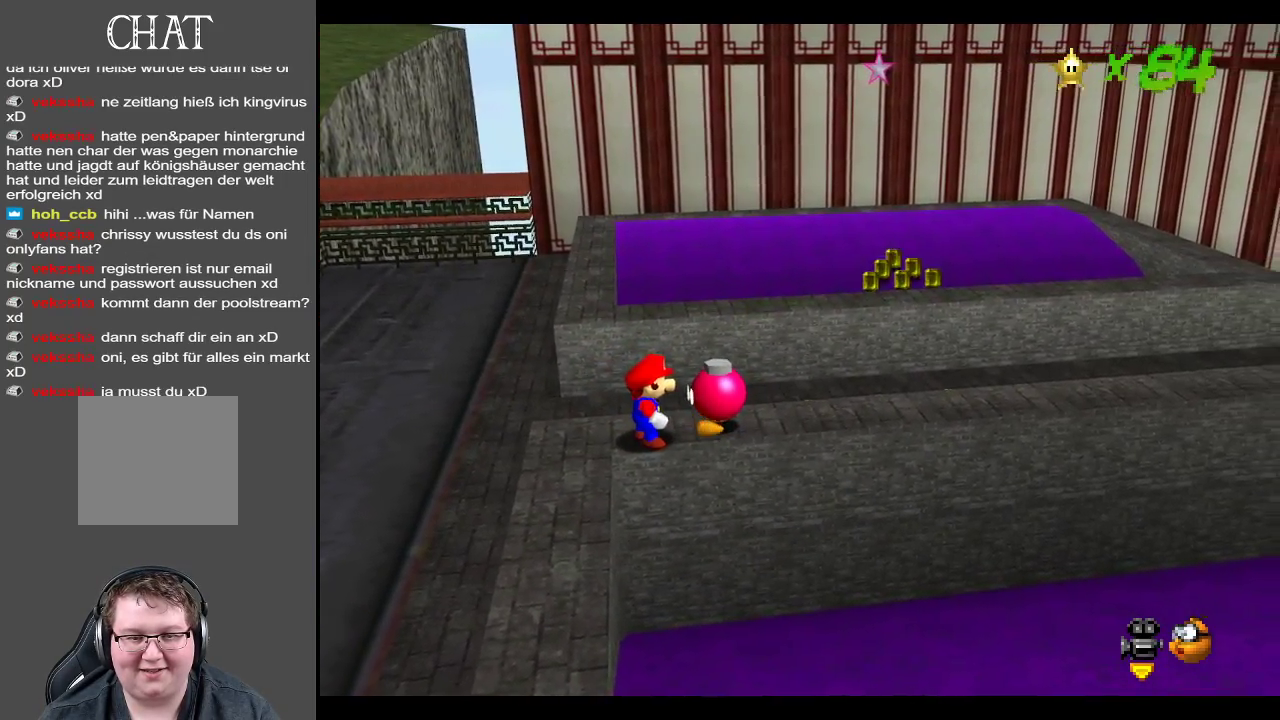
{"buttons": [], "left_stick": "center", "right_stick": "center", "events": []}
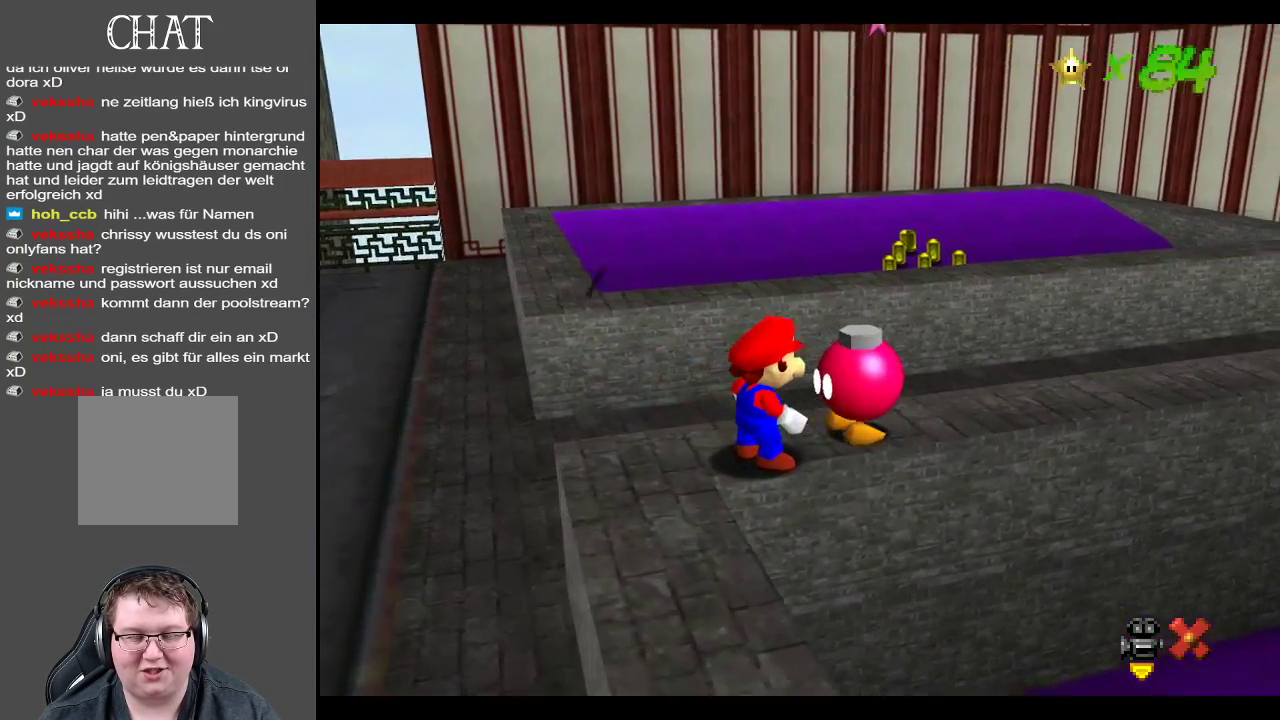
{"buttons": [], "left_stick": "center", "right_stick": "center", "events": []}
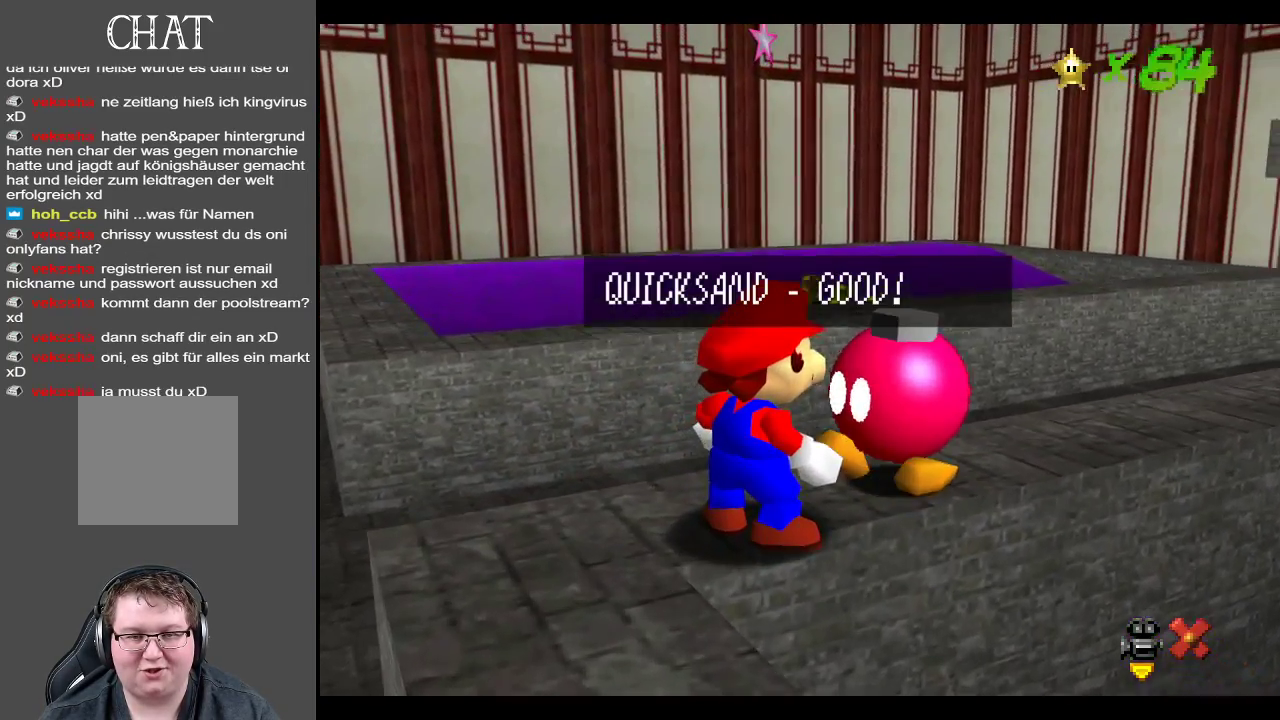
{"buttons": [], "left_stick": "center", "right_stick": "center", "events": []}
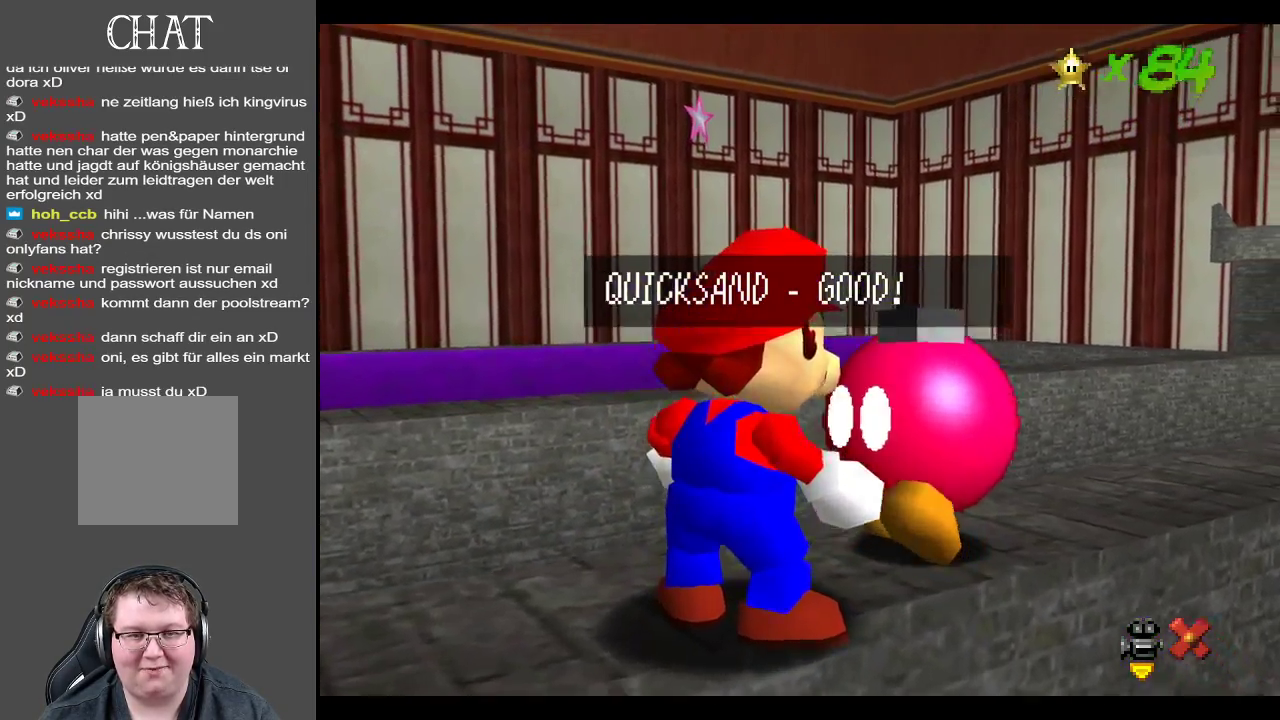
{"buttons": [], "left_stick": "center", "right_stick": "center", "events": []}
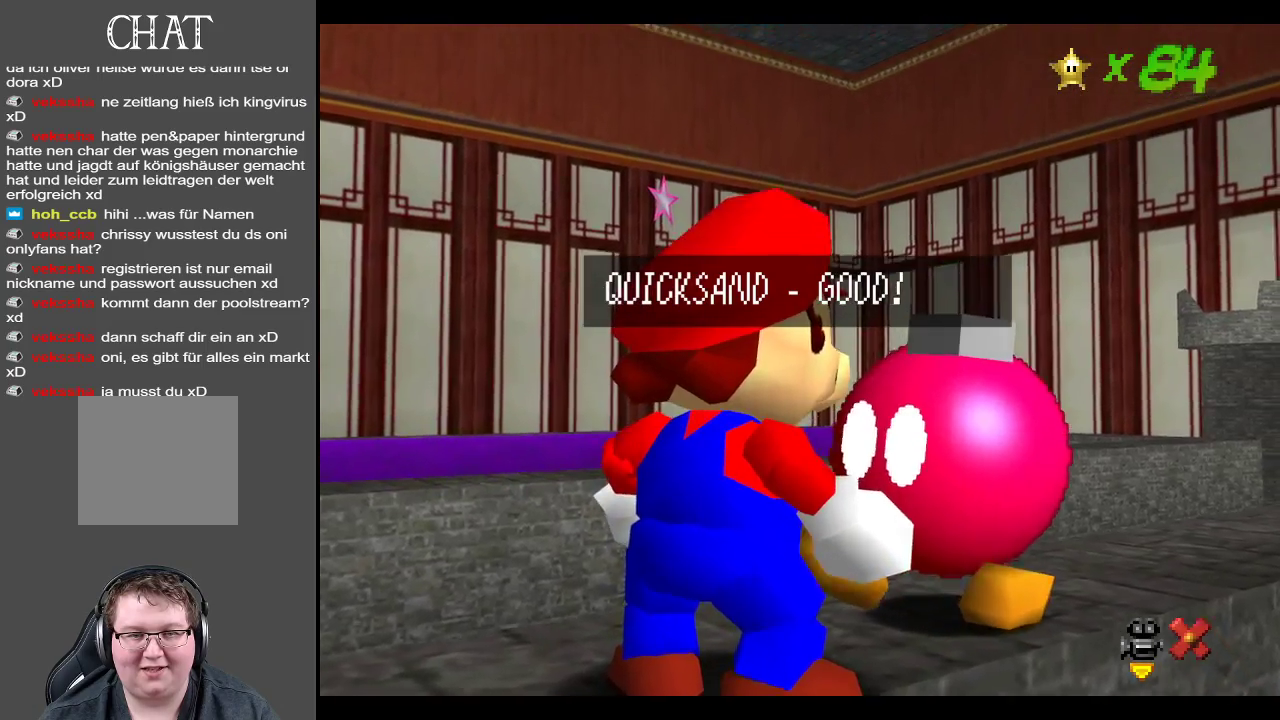
{"buttons": ["A"], "left_stick": "center", "right_stick": "center", "events": [[417, "A", "down"]]}